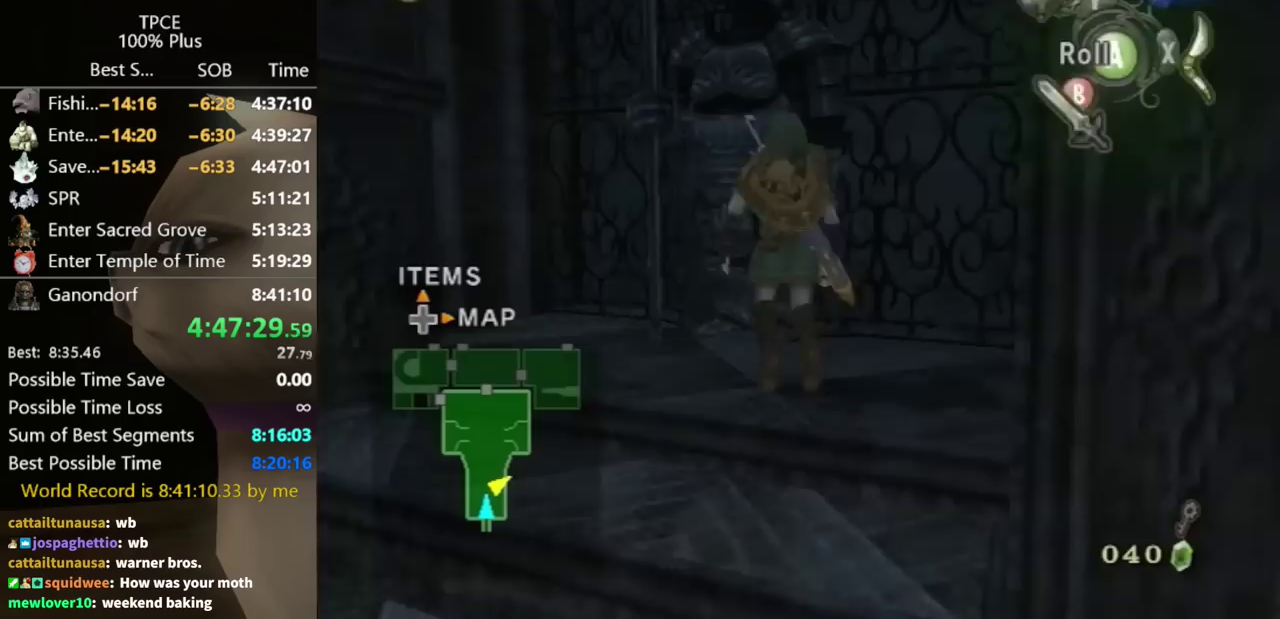
Gameplay with a controller (Nintendo layout); each line is a JSON object with the inputs held at the frame after it. "events" lists button and stick changes between this image and that frame as [ms after this image, input, new state], when the widget could be followed in between. Not read: B L3 R3.
{"buttons": ["Y"], "left_stick": "up", "right_stick": "center", "events": []}
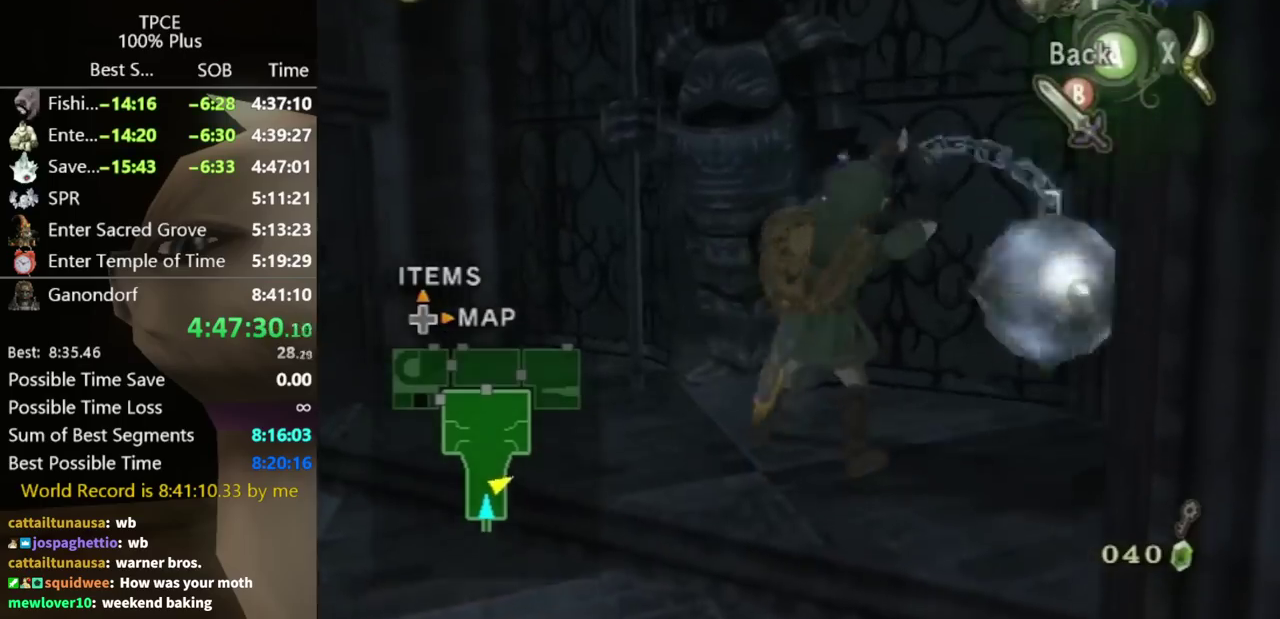
{"buttons": ["Y"], "left_stick": "up", "right_stick": "center", "events": []}
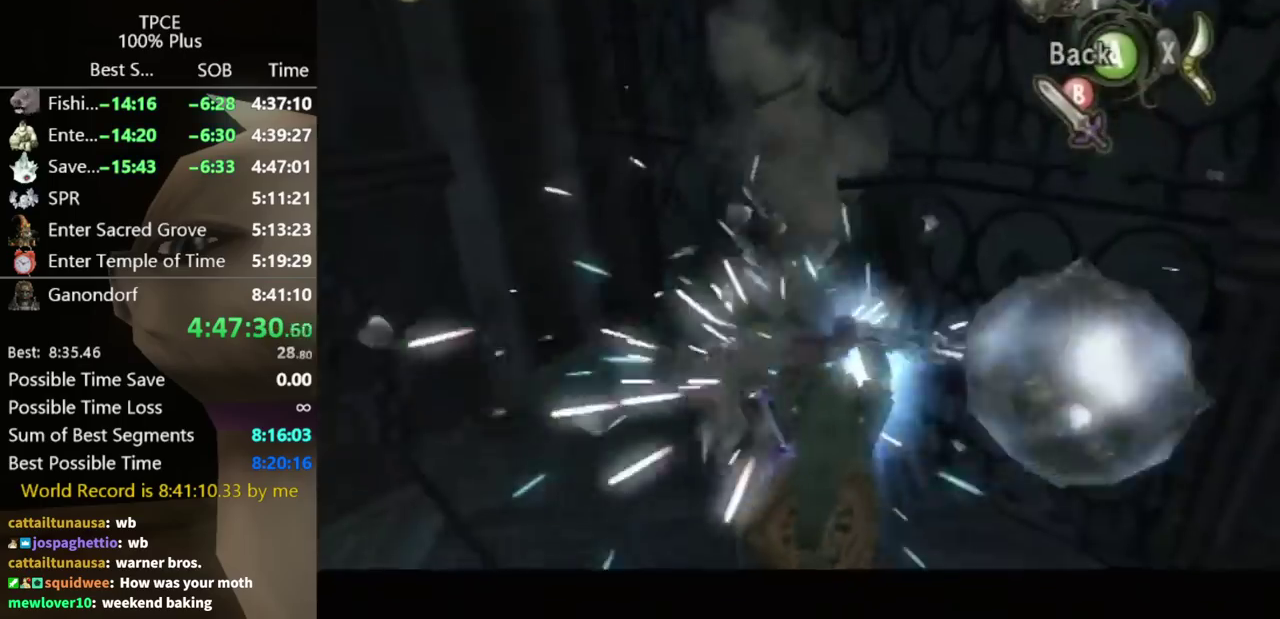
{"buttons": [], "left_stick": "up", "right_stick": "center", "events": [[367, "Y", "up"]]}
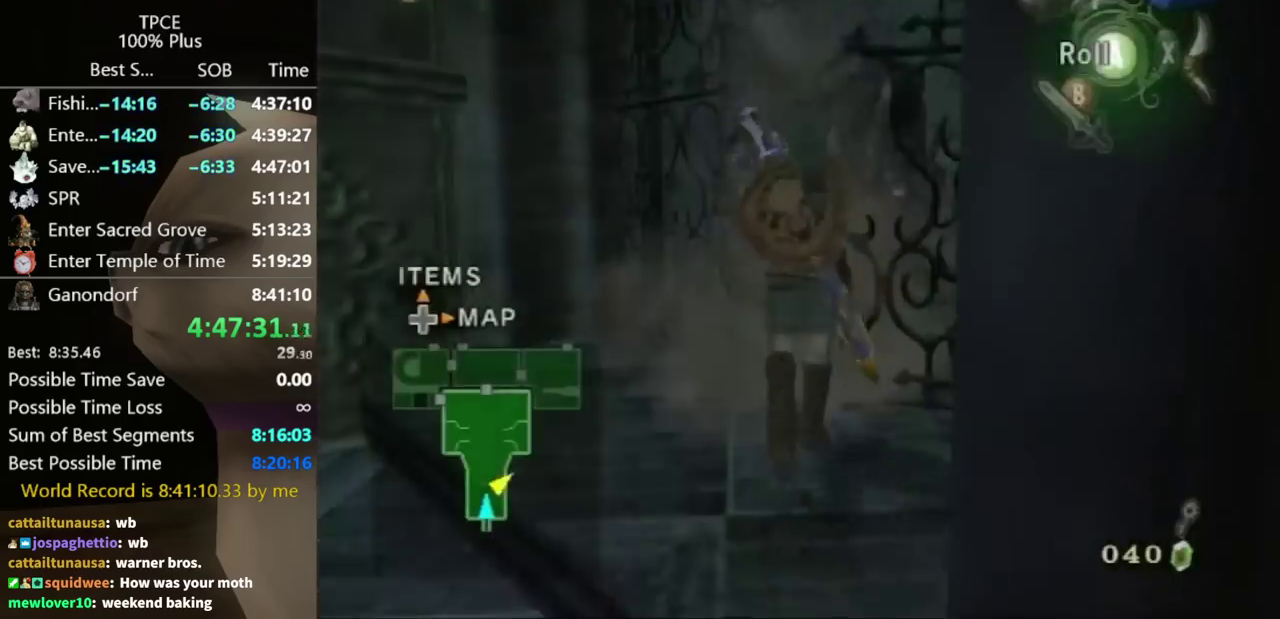
{"buttons": ["A"], "left_stick": "center", "right_stick": "center", "events": [[67, "left_stick", "center"], [167, "left_stick", "up-right"], [267, "A", "down"], [300, "left_stick", "center"]]}
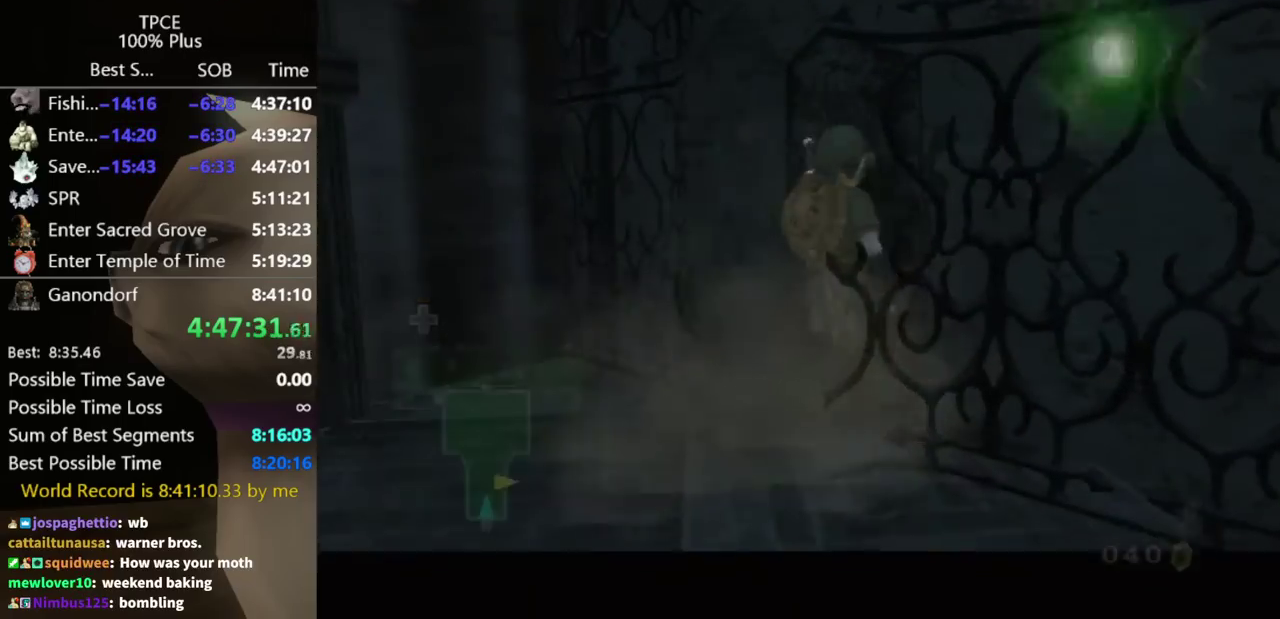
{"buttons": [], "left_stick": "center", "right_stick": "center", "events": [[33, "A", "up"]]}
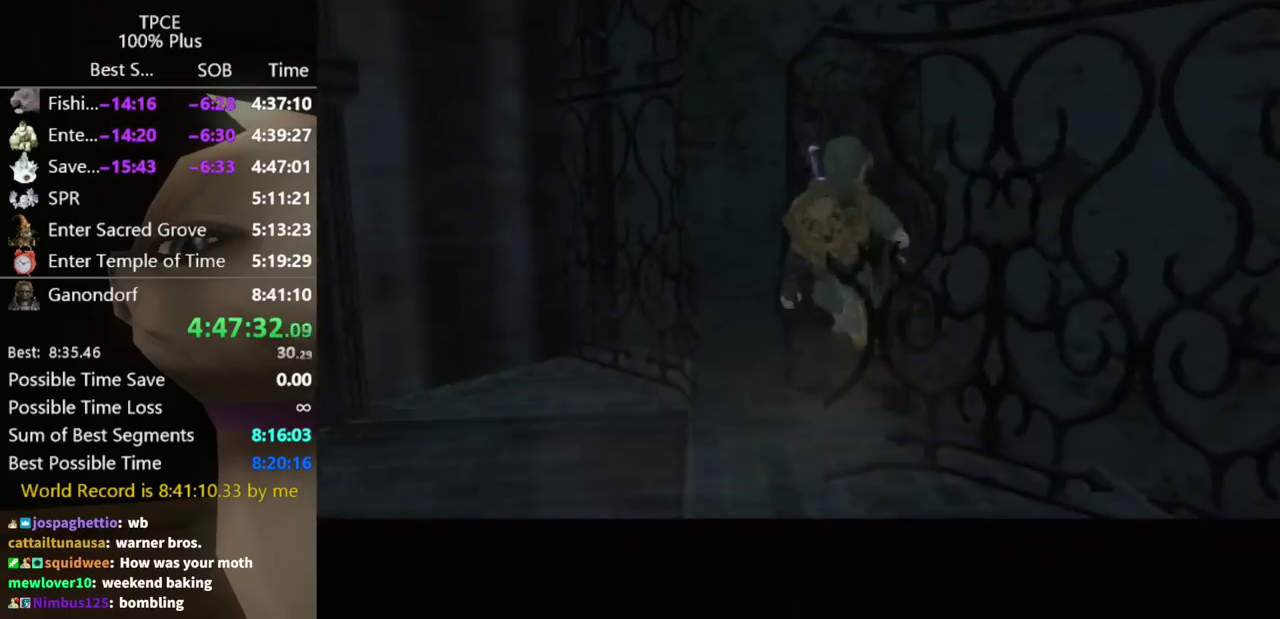
{"buttons": [], "left_stick": "center", "right_stick": "center", "events": []}
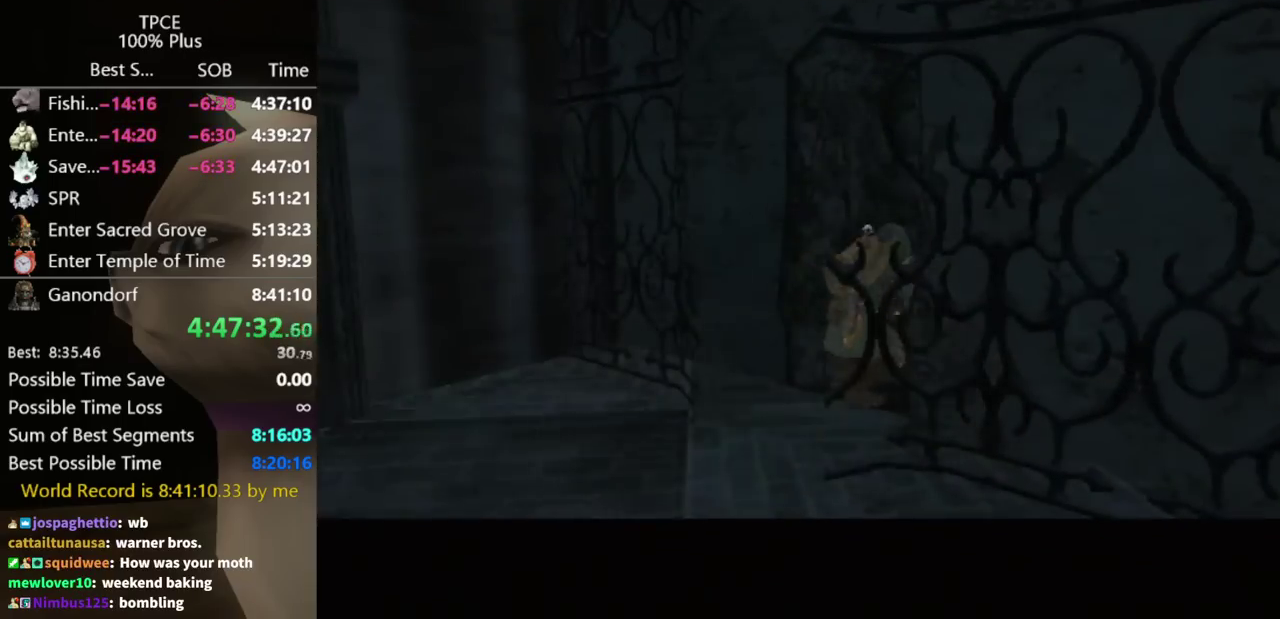
{"buttons": [], "left_stick": "center", "right_stick": "center", "events": []}
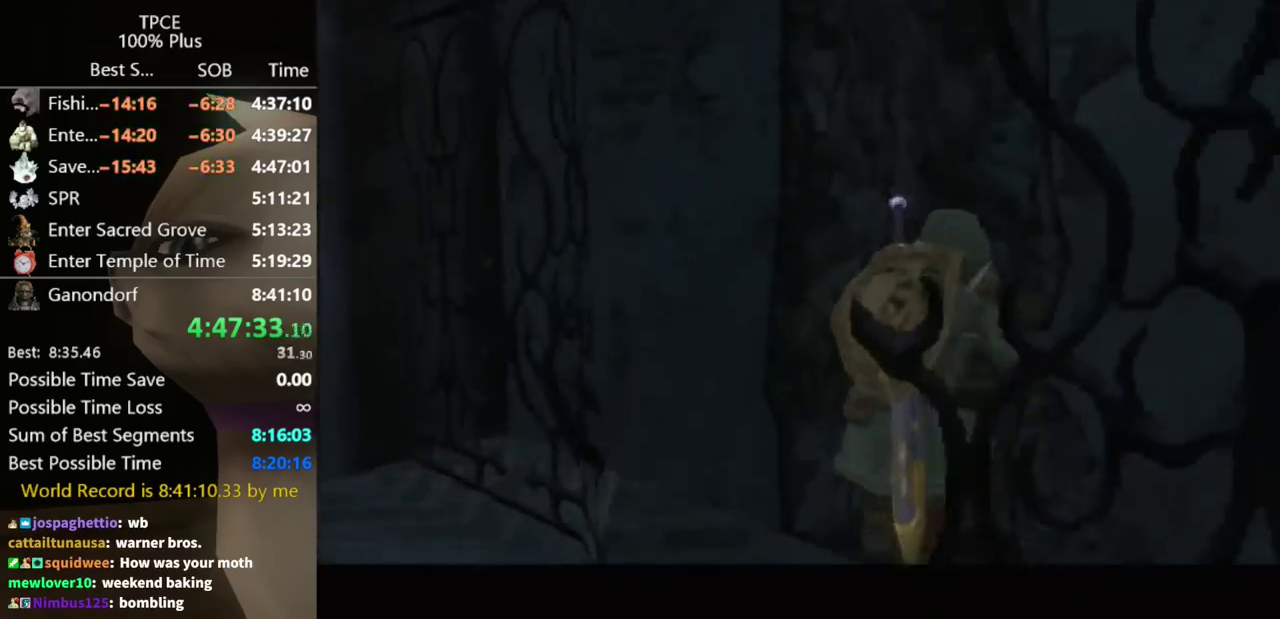
{"buttons": [], "left_stick": "center", "right_stick": "center", "events": []}
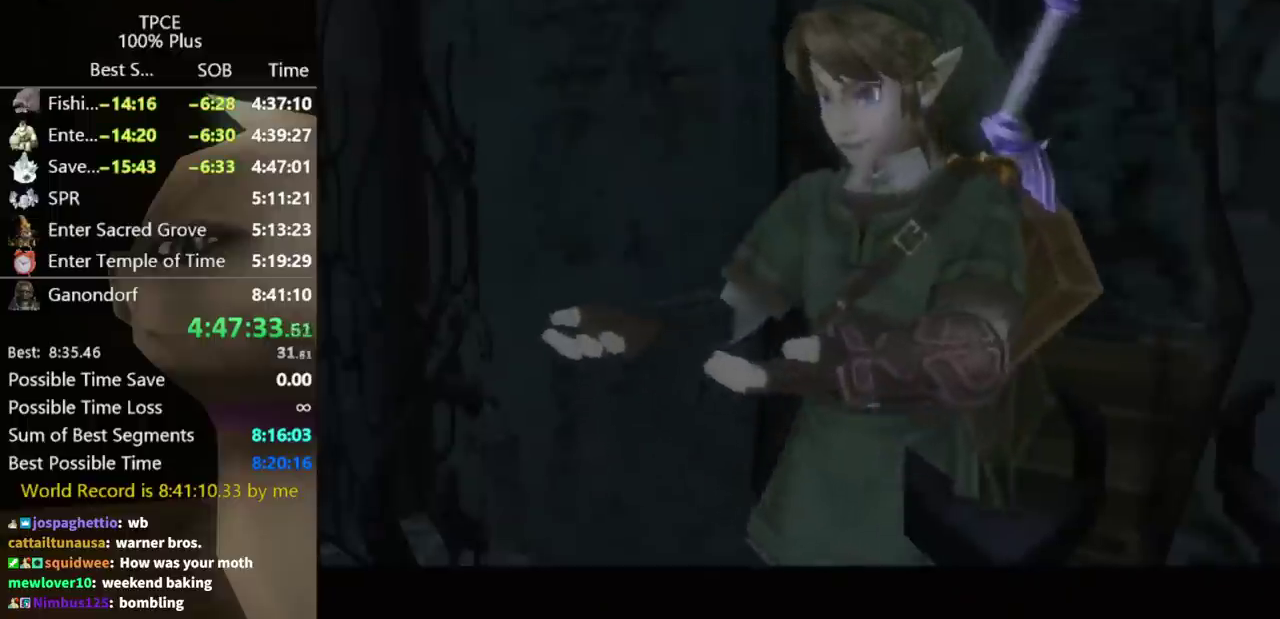
{"buttons": [], "left_stick": "center", "right_stick": "center", "events": []}
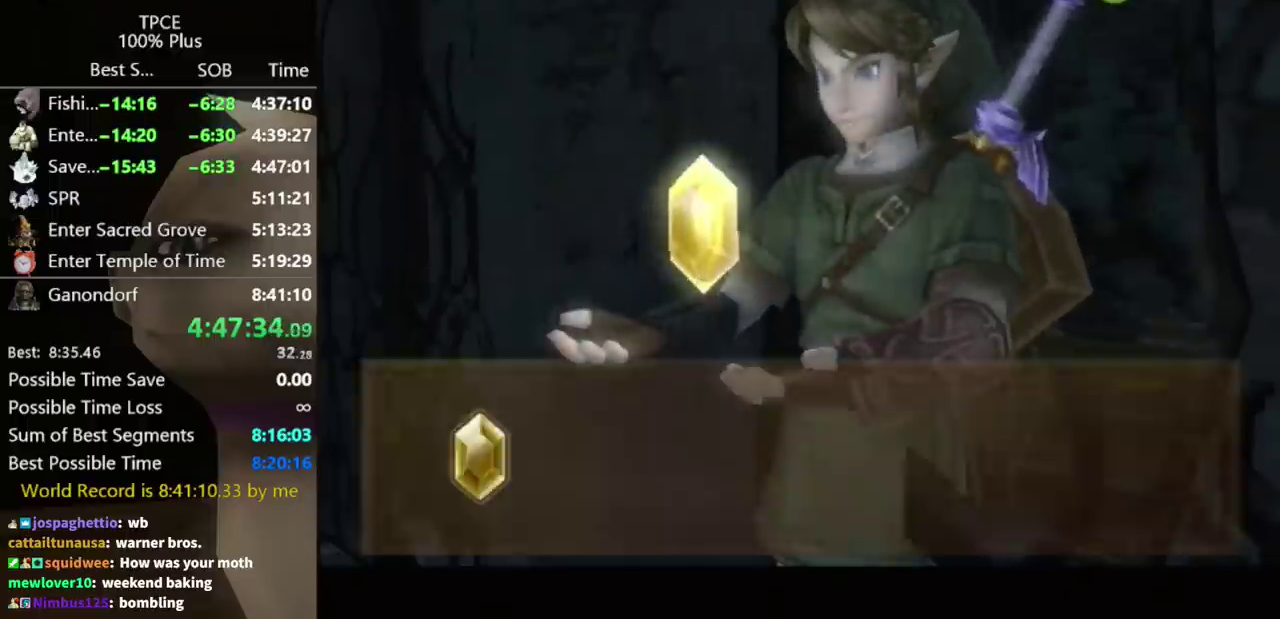
{"buttons": [], "left_stick": "center", "right_stick": "center", "events": []}
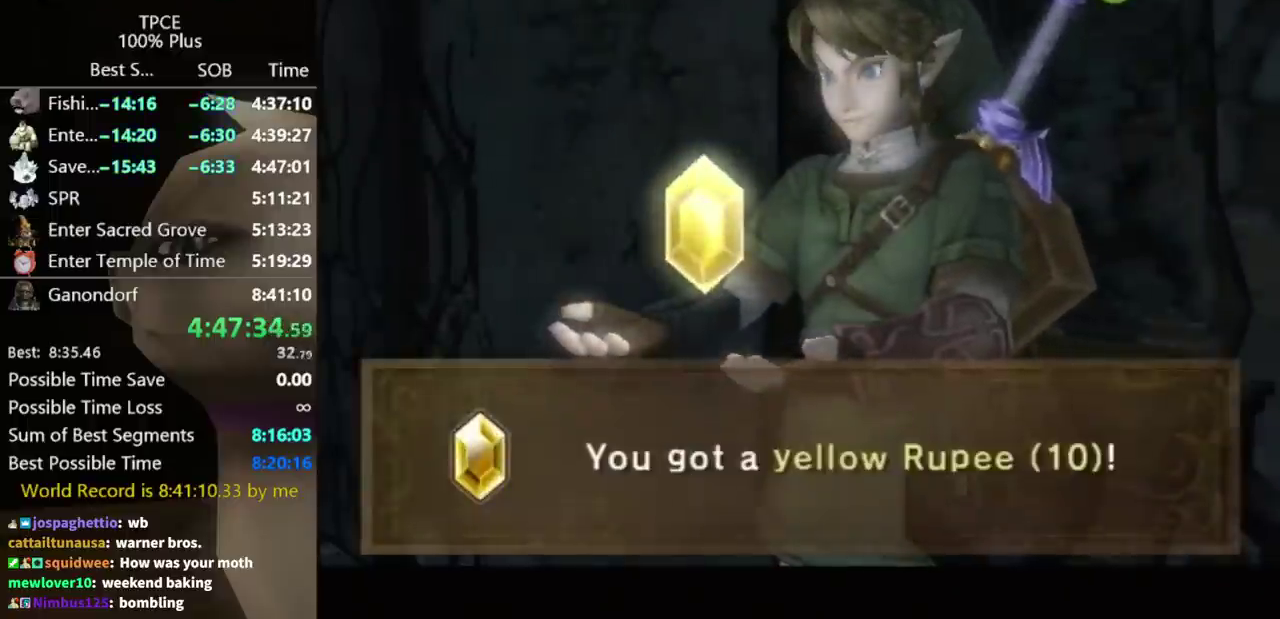
{"buttons": [], "left_stick": "center", "right_stick": "center", "events": [[267, "A", "down"], [333, "A", "up"]]}
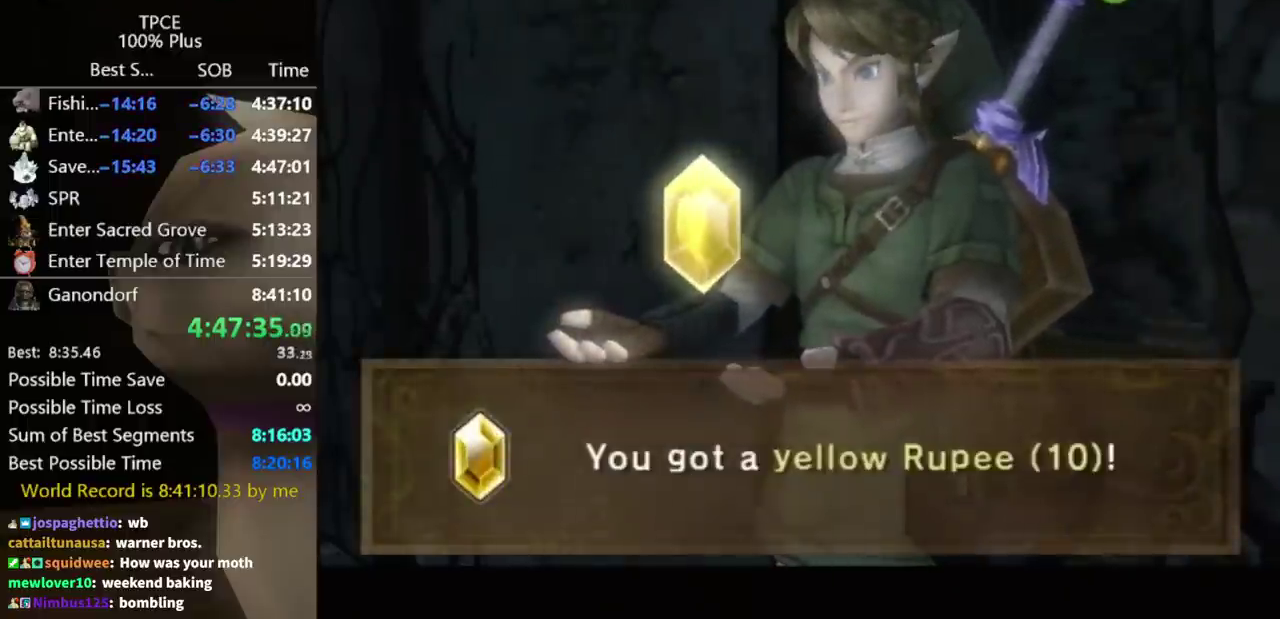
{"buttons": [], "left_stick": "down-right", "right_stick": "center", "events": [[267, "left_stick", "down-right"]]}
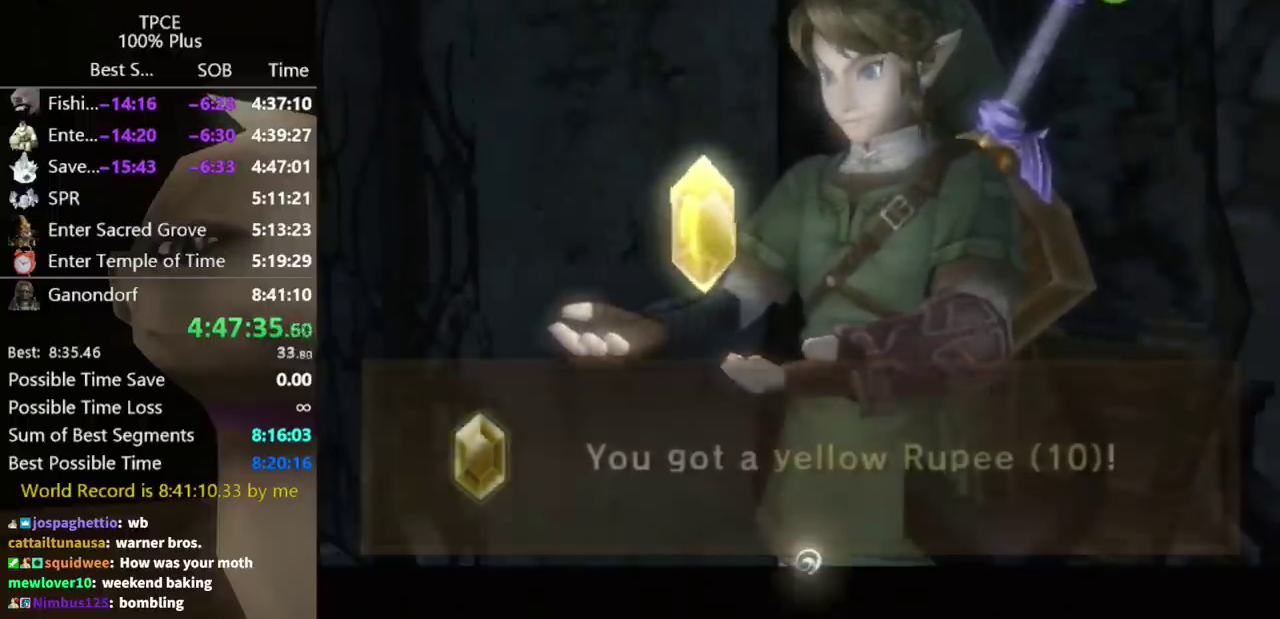
{"buttons": [], "left_stick": "down-right", "right_stick": "left", "events": [[100, "left_stick", "down"], [267, "left_stick", "down-right"], [300, "right_stick", "left"]]}
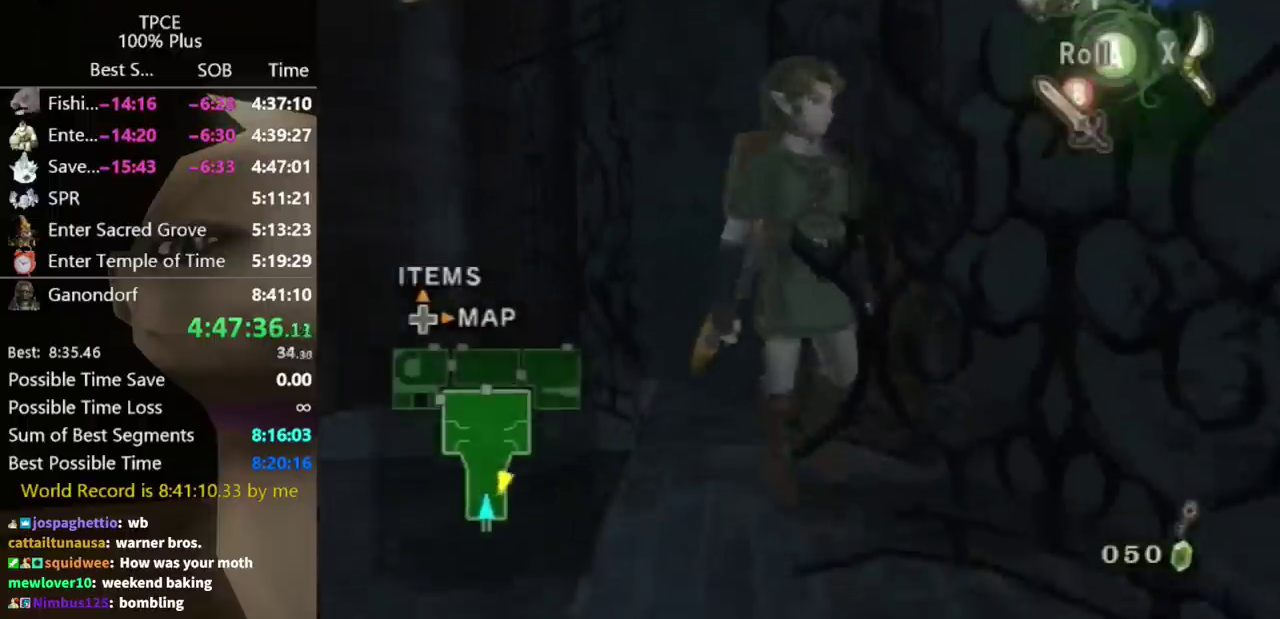
{"buttons": [], "left_stick": "down", "right_stick": "center", "events": [[33, "left_stick", "right"], [267, "left_stick", "down-right"], [300, "right_stick", "center"], [367, "left_stick", "down-left"], [500, "left_stick", "down"]]}
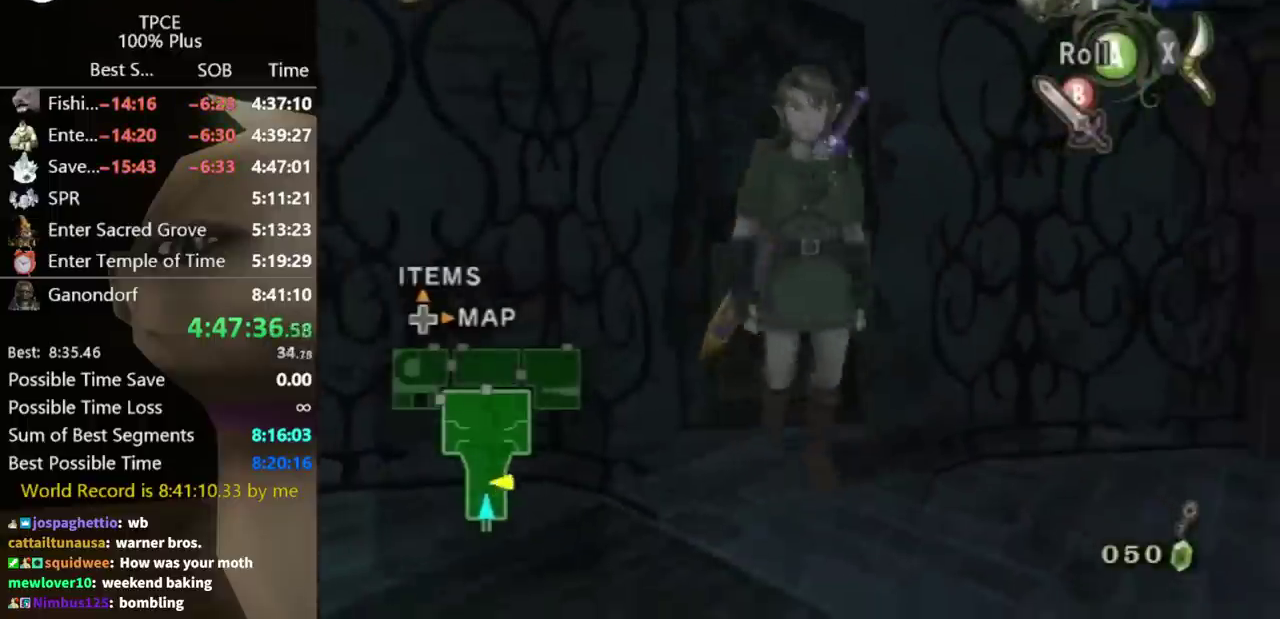
{"buttons": [], "left_stick": "up-right", "right_stick": "center", "events": [[100, "left_stick", "right"], [100, "right_stick", "left"], [233, "right_stick", "center"], [267, "left_stick", "up"], [433, "left_stick", "up-right"]]}
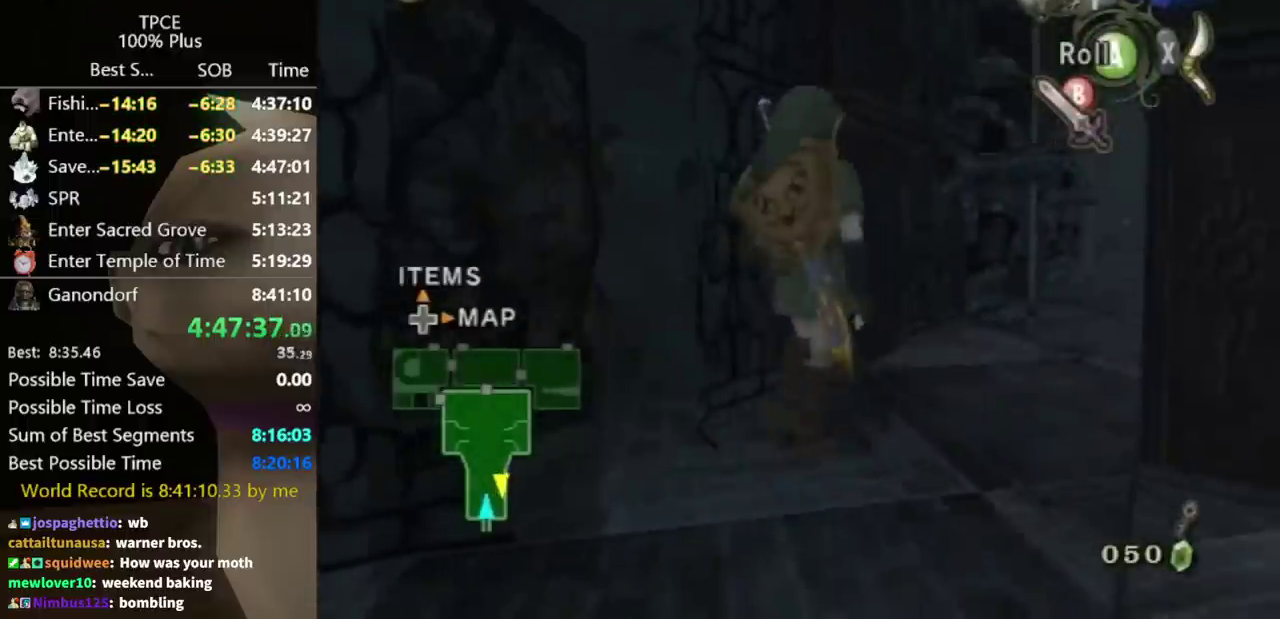
{"buttons": [], "left_stick": "up", "right_stick": "center", "events": [[133, "left_stick", "up"], [233, "left_stick", "up-right"], [433, "left_stick", "up"]]}
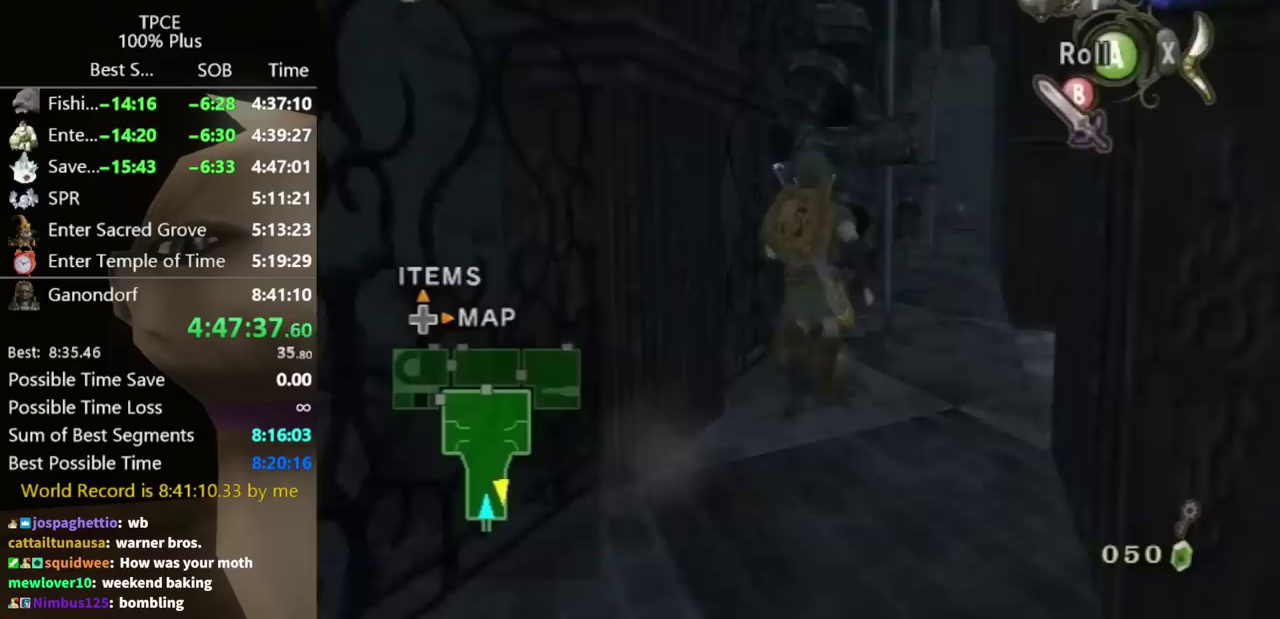
{"buttons": ["Y"], "left_stick": "up", "right_stick": "center", "events": [[67, "Y", "down"]]}
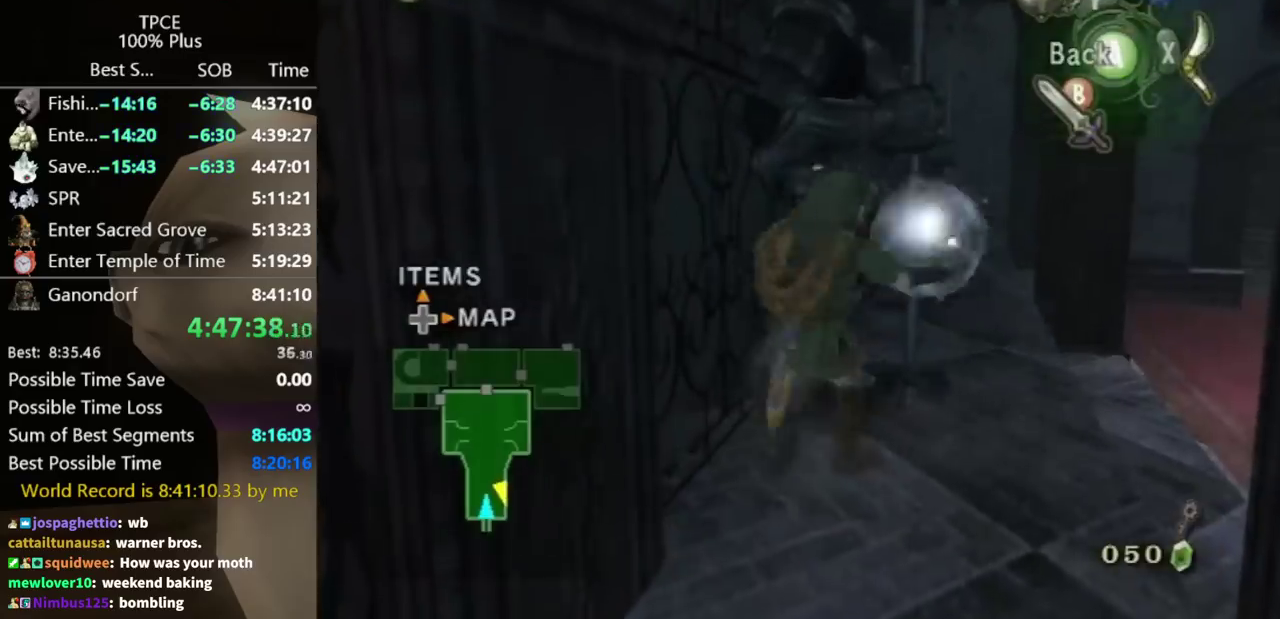
{"buttons": ["Y"], "left_stick": "up-right", "right_stick": "center", "events": [[100, "left_stick", "up-right"]]}
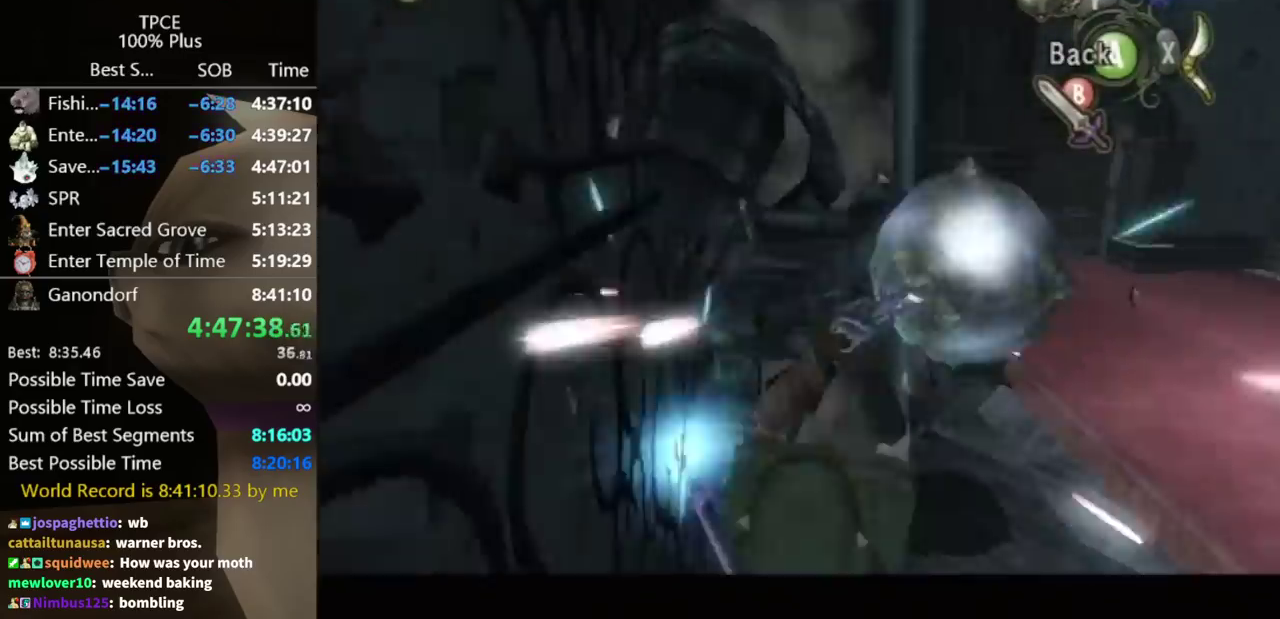
{"buttons": [], "left_stick": "up-right", "right_stick": "center", "events": [[200, "left_stick", "center"], [300, "left_stick", "up-right"], [500, "Y", "up"]]}
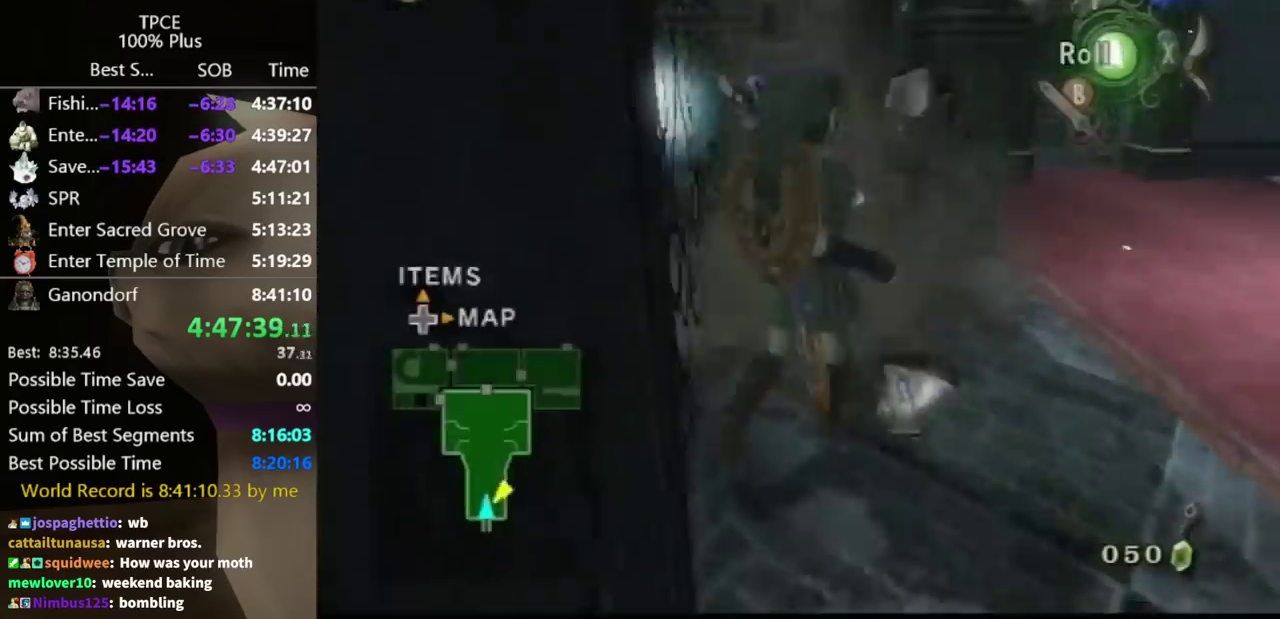
{"buttons": ["A"], "left_stick": "center", "right_stick": "center", "events": [[67, "right_stick", "up"], [100, "left_stick", "down-right"], [133, "right_stick", "center"], [233, "left_stick", "down"], [467, "A", "down"], [500, "left_stick", "center"]]}
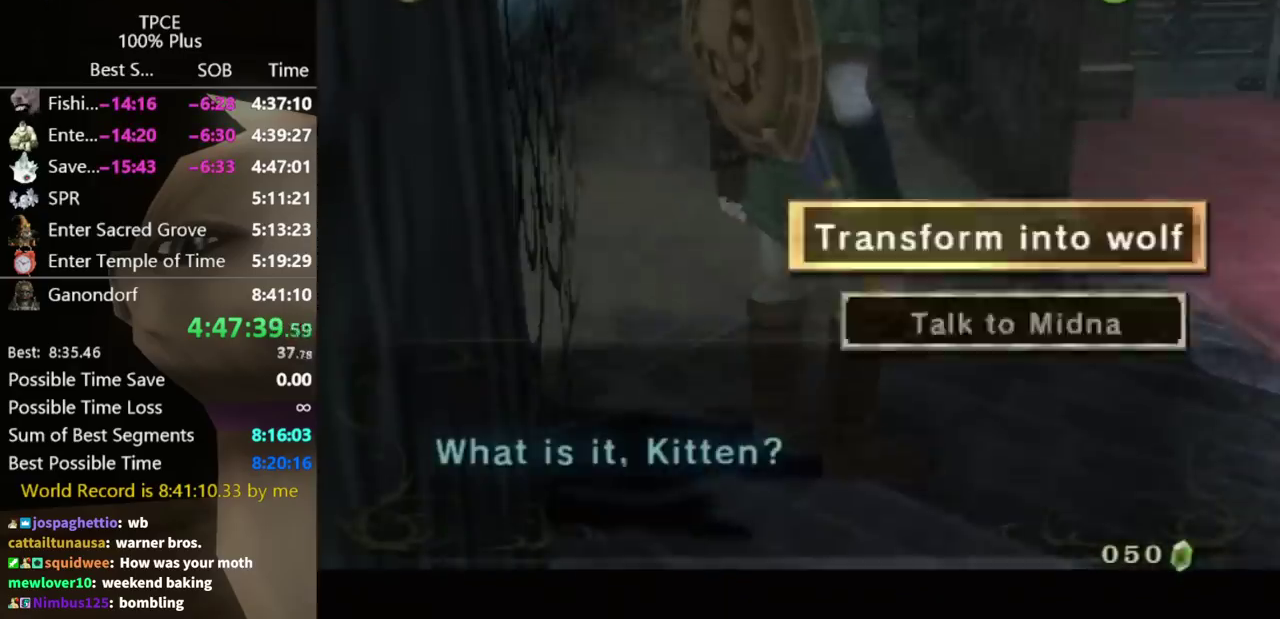
{"buttons": [], "left_stick": "center", "right_stick": "center", "events": [[67, "A", "up"], [133, "A", "down"], [200, "A", "up"]]}
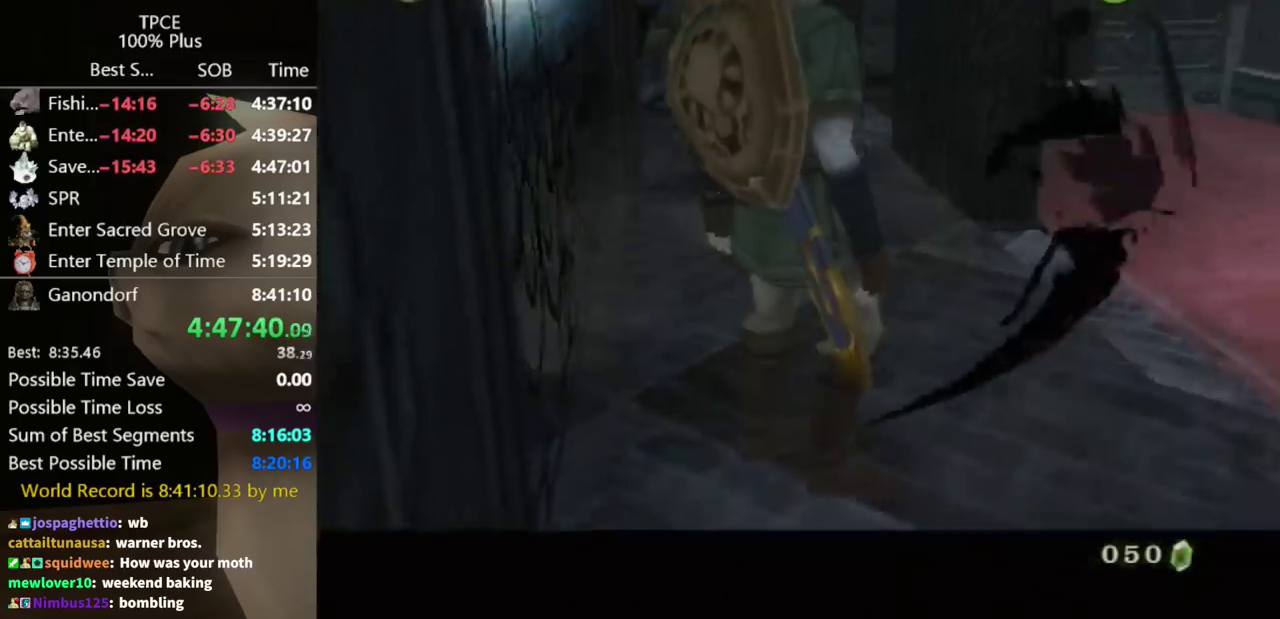
{"buttons": [], "left_stick": "center", "right_stick": "center", "events": []}
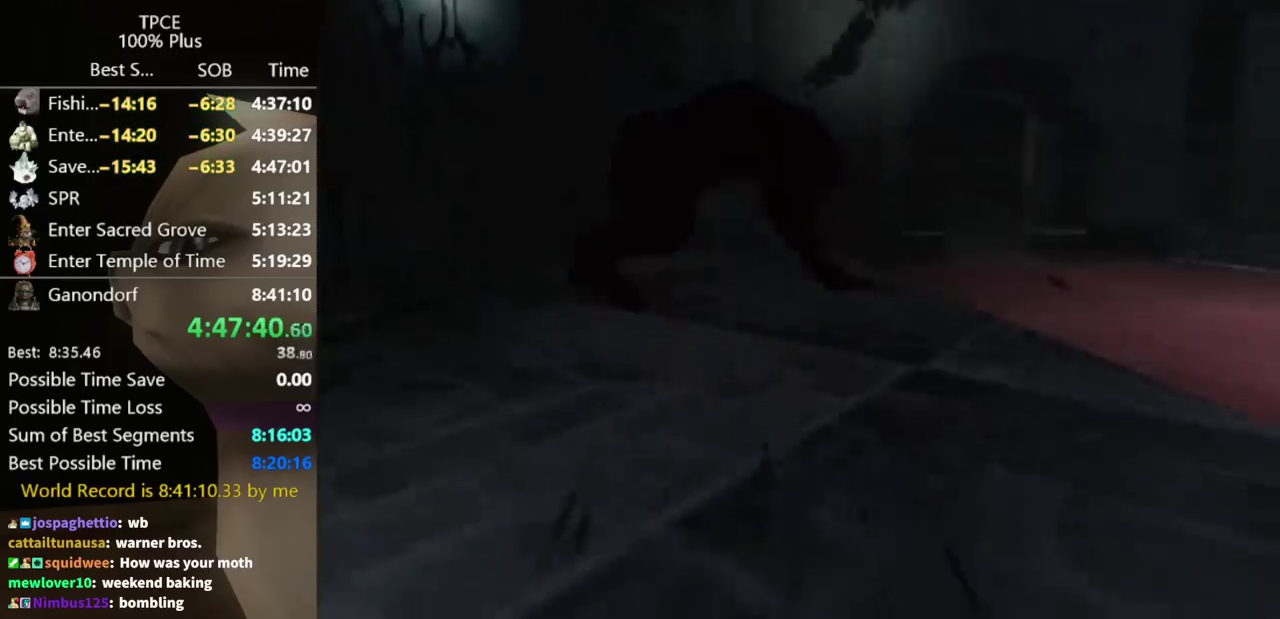
{"buttons": [], "left_stick": "center", "right_stick": "center", "events": []}
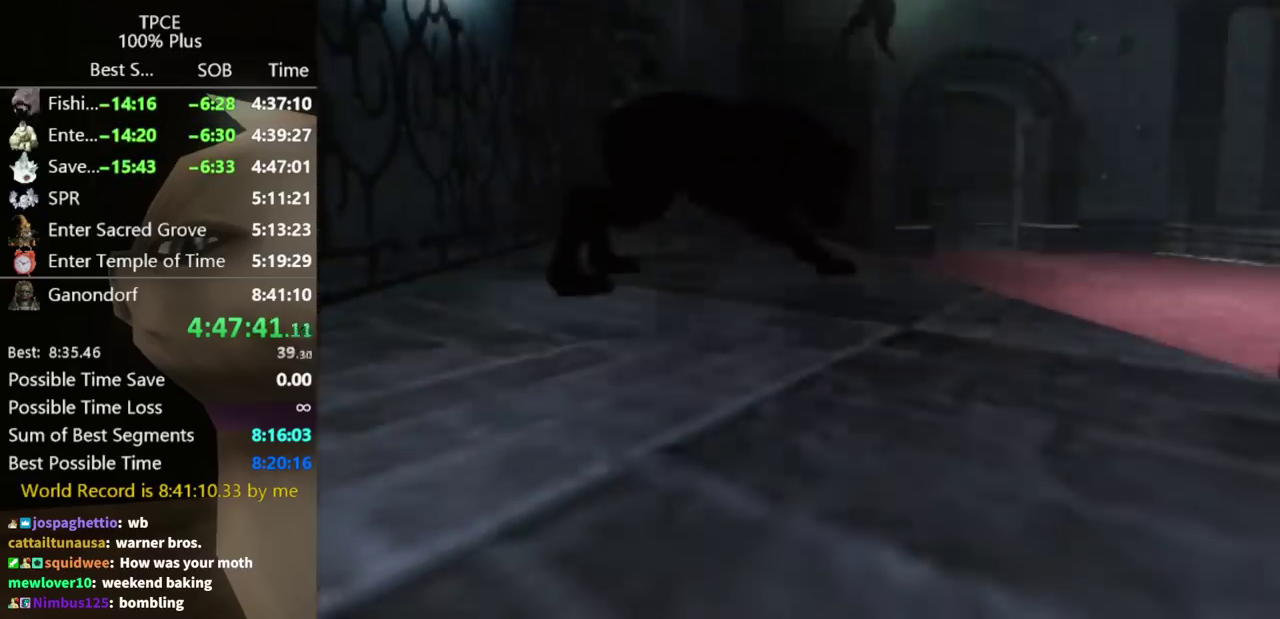
{"buttons": [], "left_stick": "down", "right_stick": "center", "events": [[100, "left_stick", "down"], [267, "X", "down"], [367, "X", "up"], [433, "X", "down"], [500, "X", "up"]]}
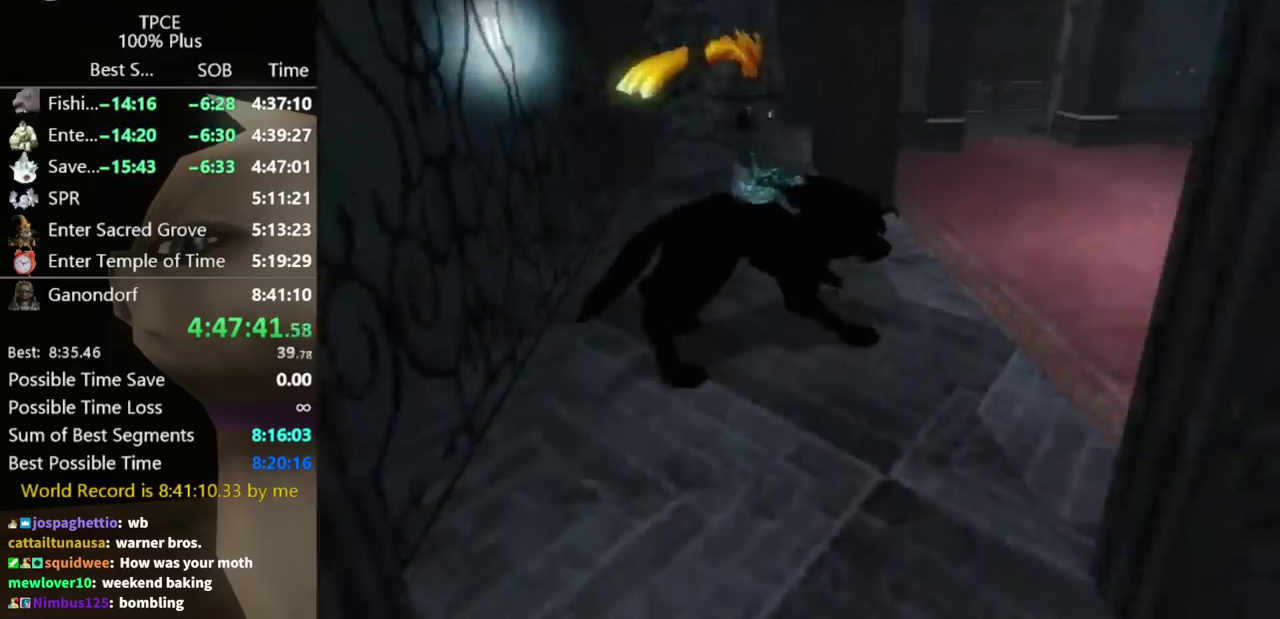
{"buttons": [], "left_stick": "down", "right_stick": "center", "events": [[67, "left_stick", "down-right"], [100, "X", "down"], [200, "X", "up"], [300, "left_stick", "down"]]}
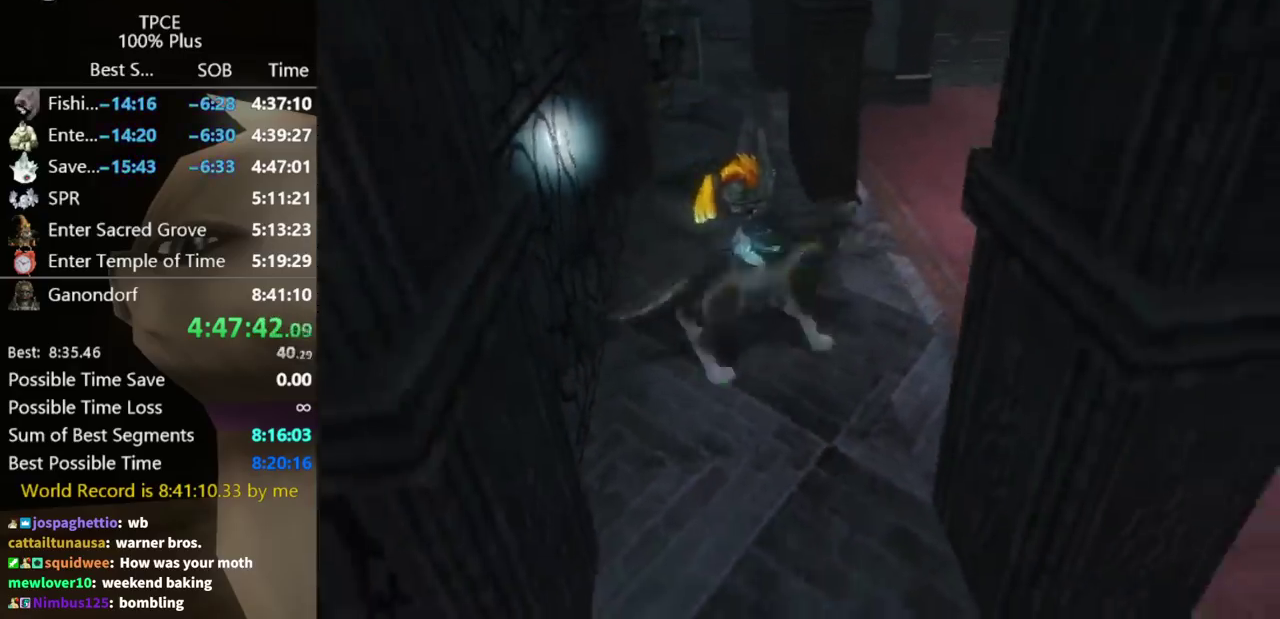
{"buttons": ["L1"], "left_stick": "center", "right_stick": "center", "events": [[33, "X", "down"], [167, "X", "up"], [233, "X", "down"], [300, "X", "up"], [300, "left_stick", "down-left"], [367, "left_stick", "up-left"], [400, "L1", "down"], [433, "left_stick", "up"], [500, "left_stick", "center"]]}